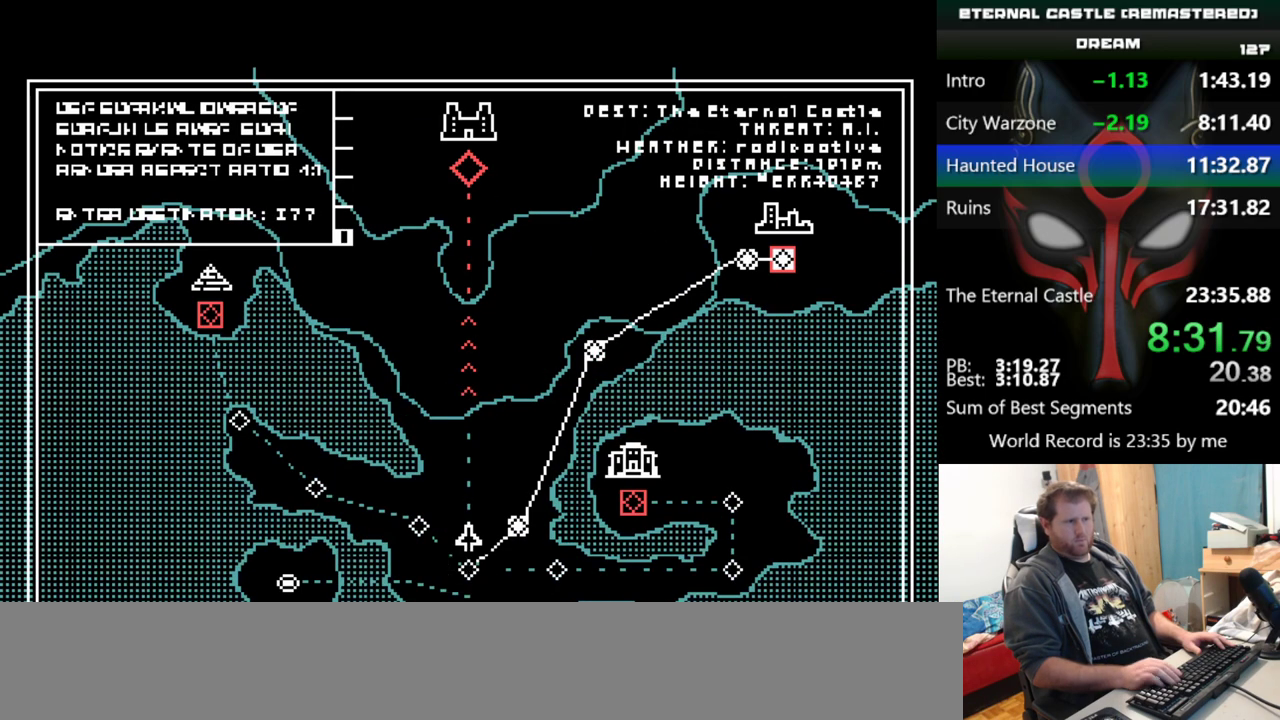
Gameplay with keyboard; each line is a JSON object with the keys held at the frame after it. "events" lists presses ("down") and releases ("up") of "alt", "ctrl", "down", "left", "right", "shift", "space" and "up" between this image and that frame as [ms after this image, input, new state], when the widget could be followed in between. No other keys are recorded. Mouse input is not recorded.
{"keys": [], "events": [[300, "right", "down"], [400, "right", "up"]]}
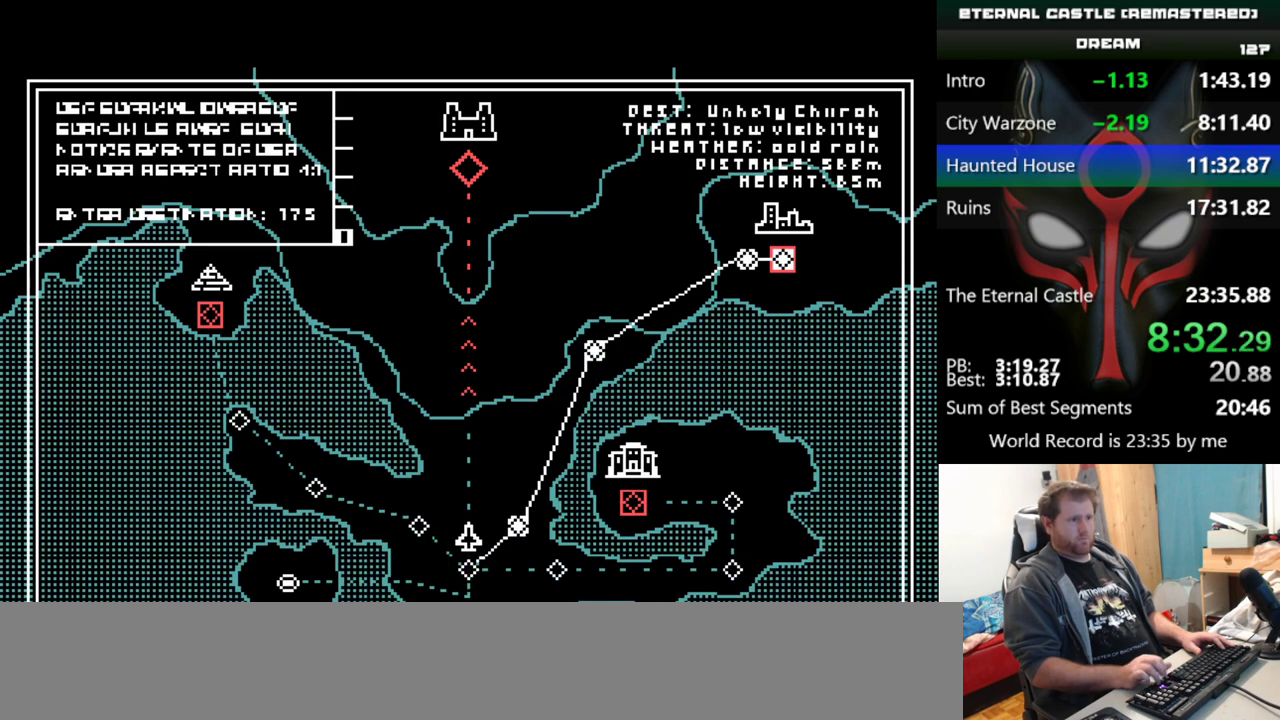
{"keys": [], "events": []}
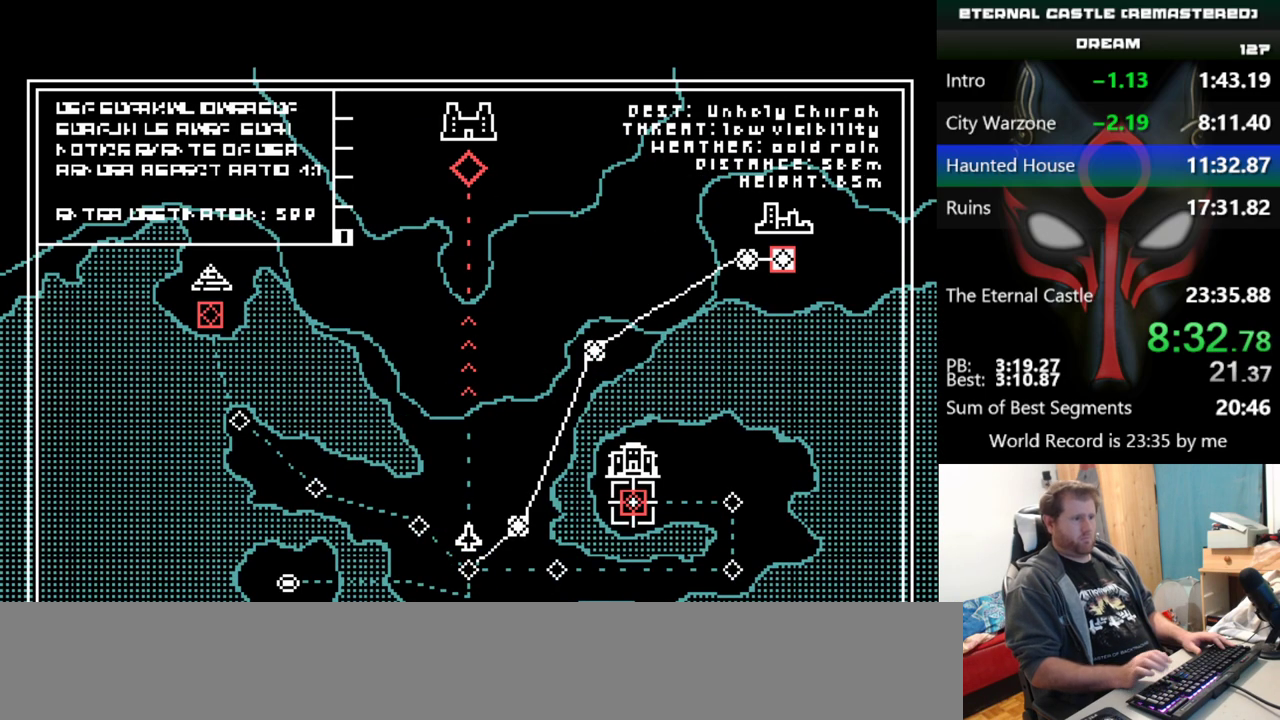
{"keys": [], "events": []}
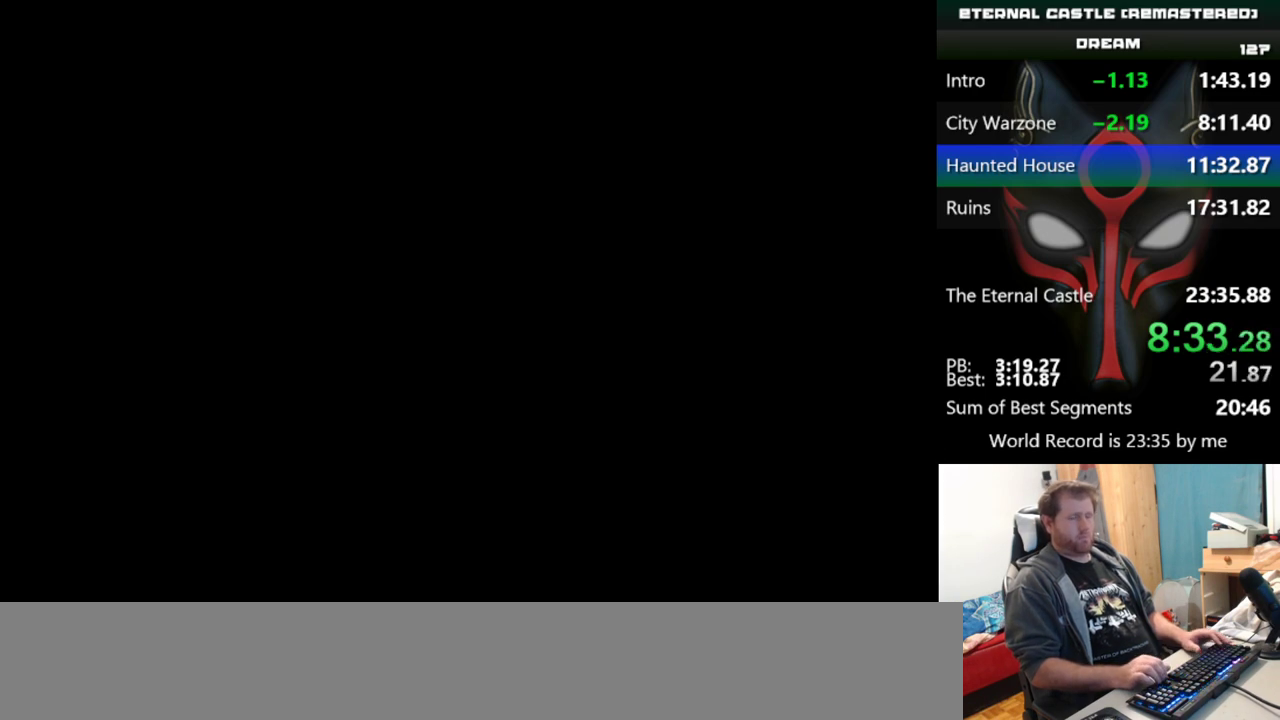
{"keys": ["right", "shift"], "events": [[483, "right", "down"], [483, "shift", "down"]]}
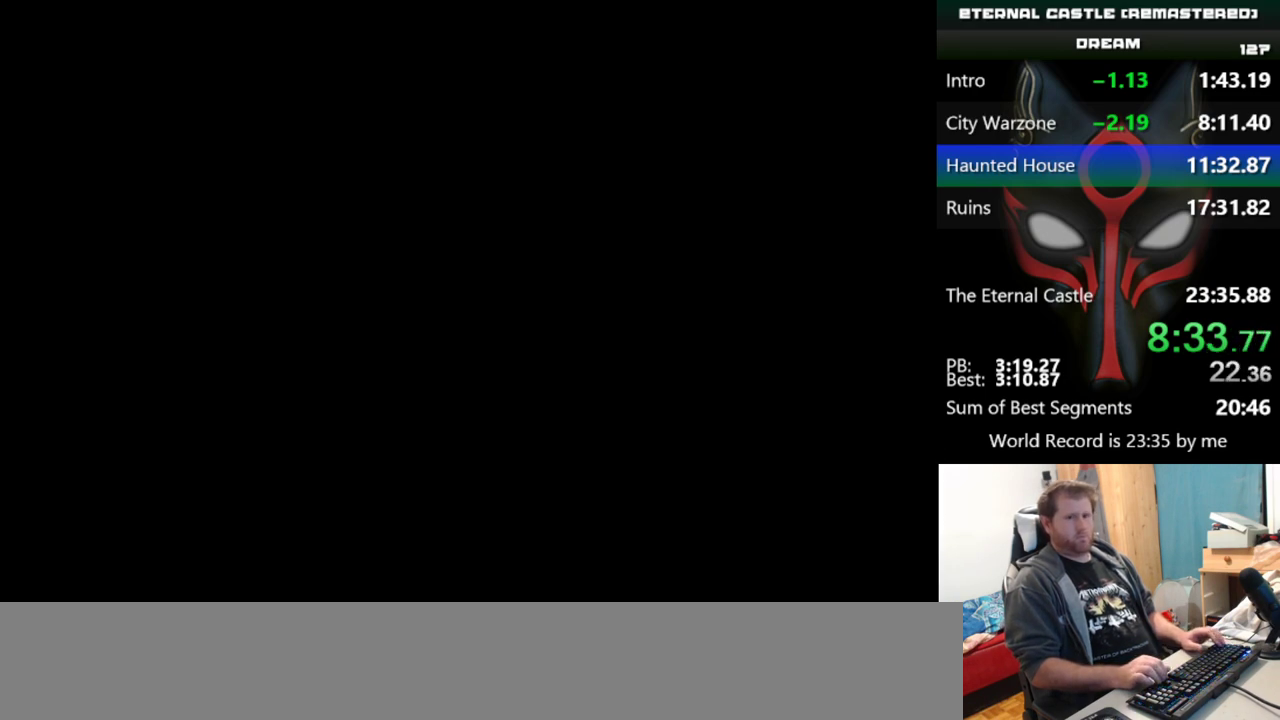
{"keys": [], "events": [[317, "right", "up"], [417, "shift", "up"]]}
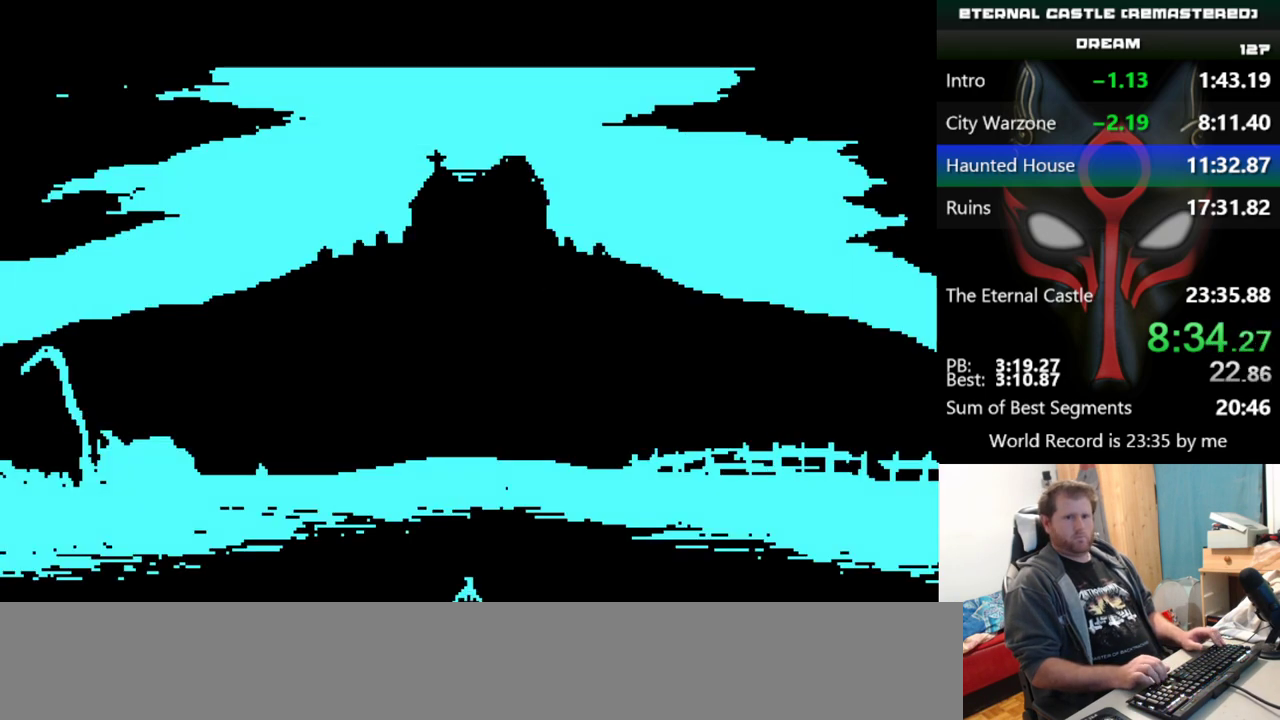
{"keys": ["right", "shift"], "events": [[250, "right", "down"], [250, "shift", "down"]]}
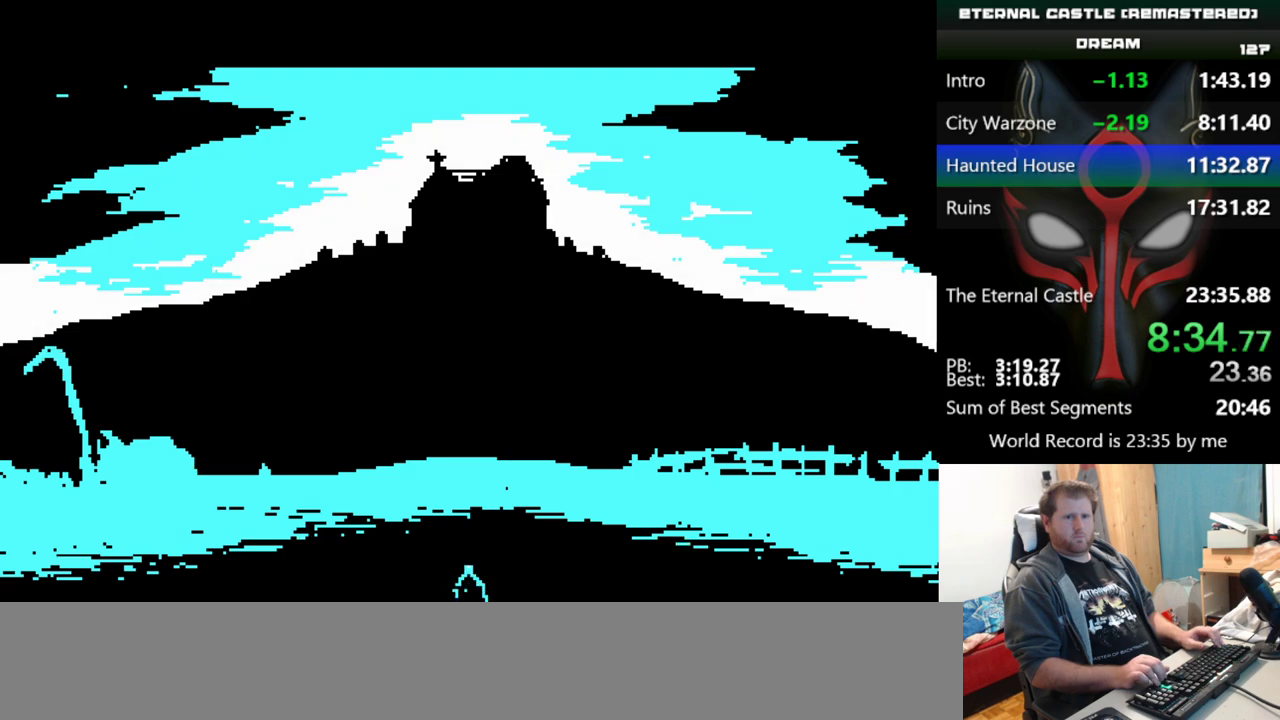
{"keys": ["right", "shift"], "events": []}
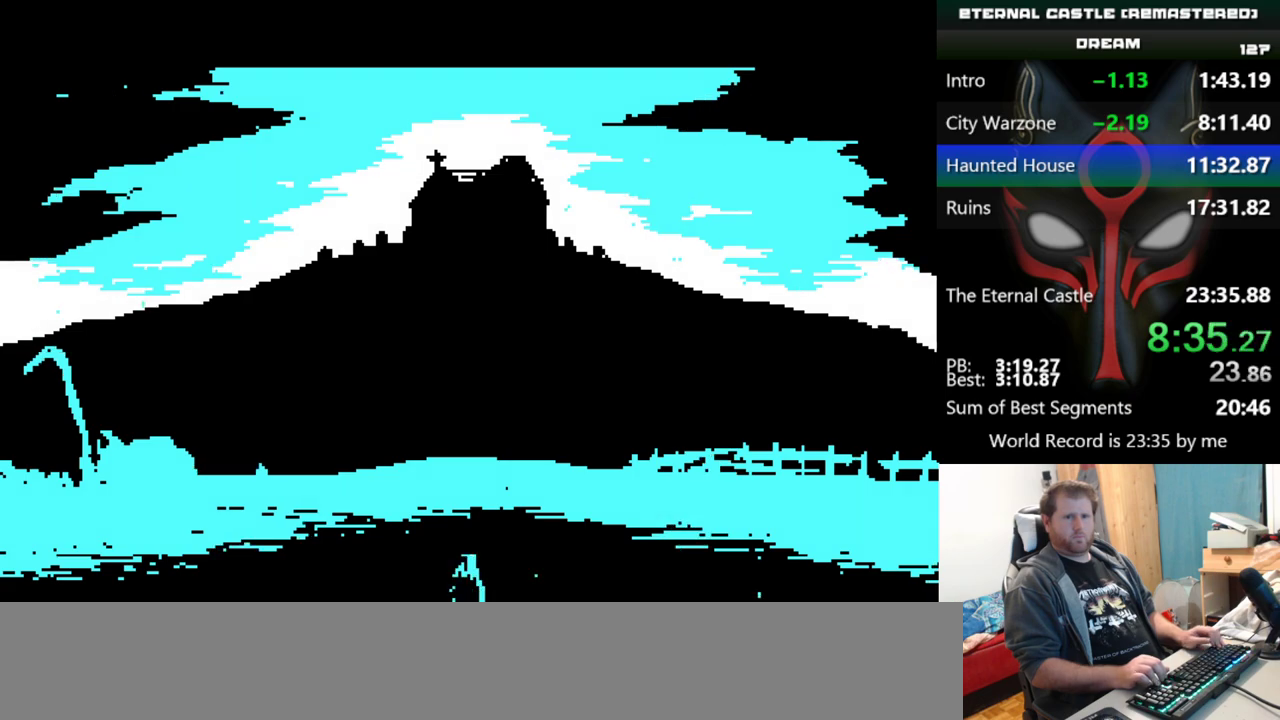
{"keys": ["right", "shift"], "events": []}
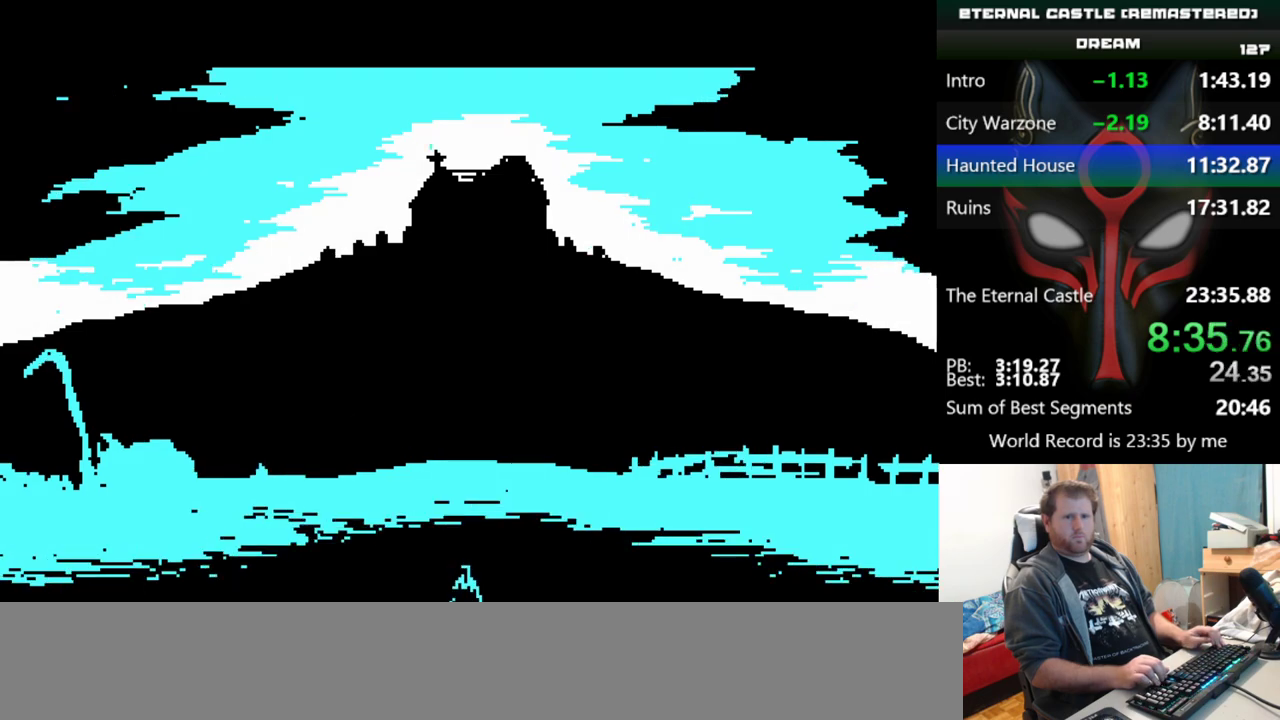
{"keys": ["right", "shift"], "events": []}
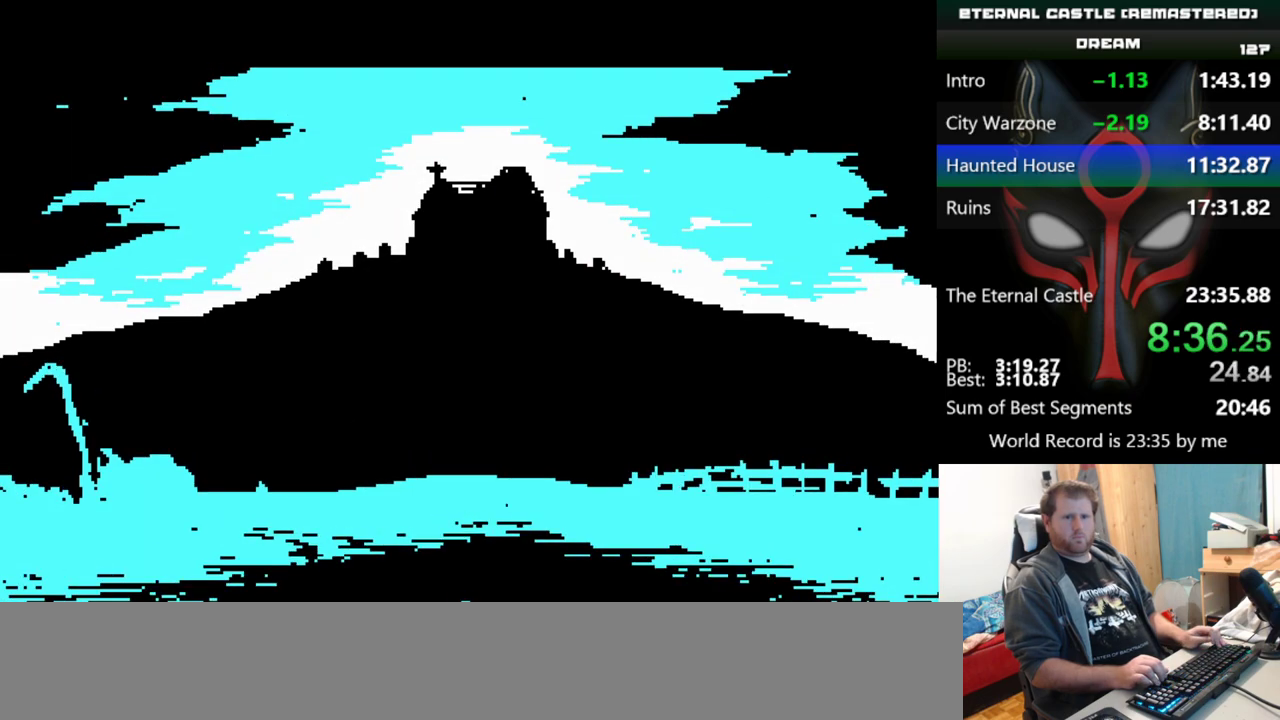
{"keys": ["right", "shift"], "events": []}
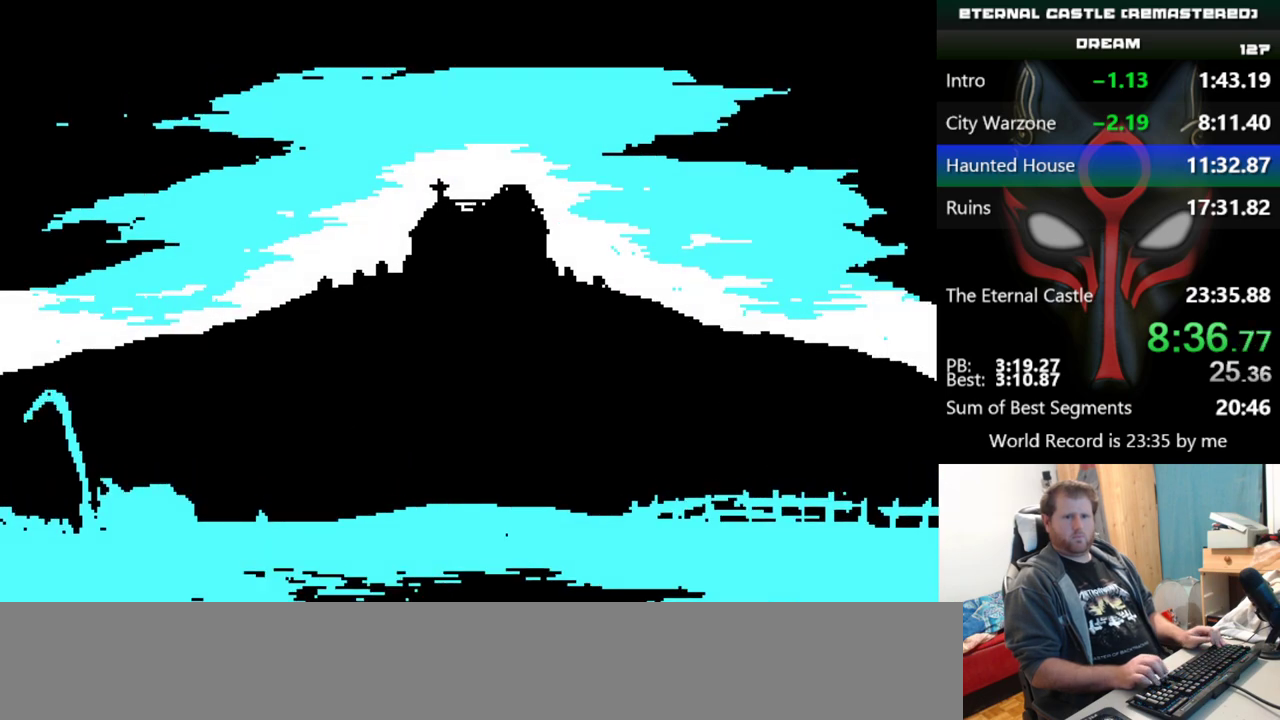
{"keys": ["right", "shift"], "events": []}
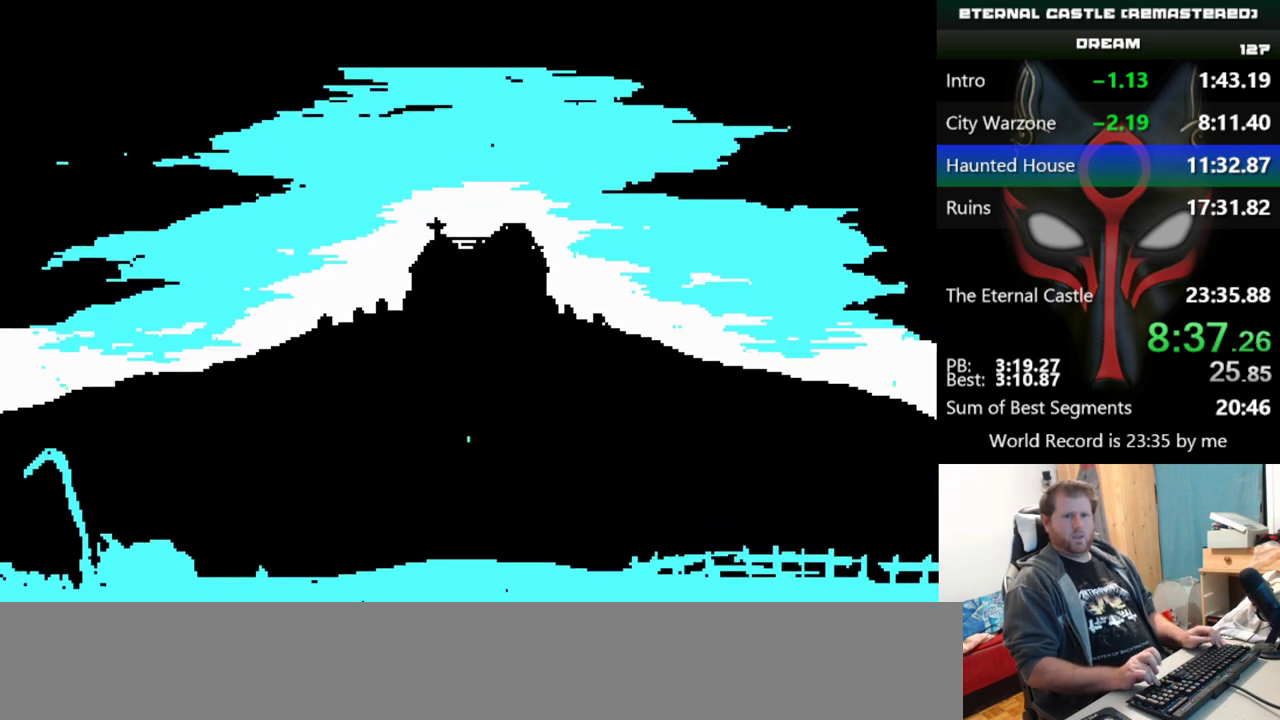
{"keys": ["right", "shift"], "events": []}
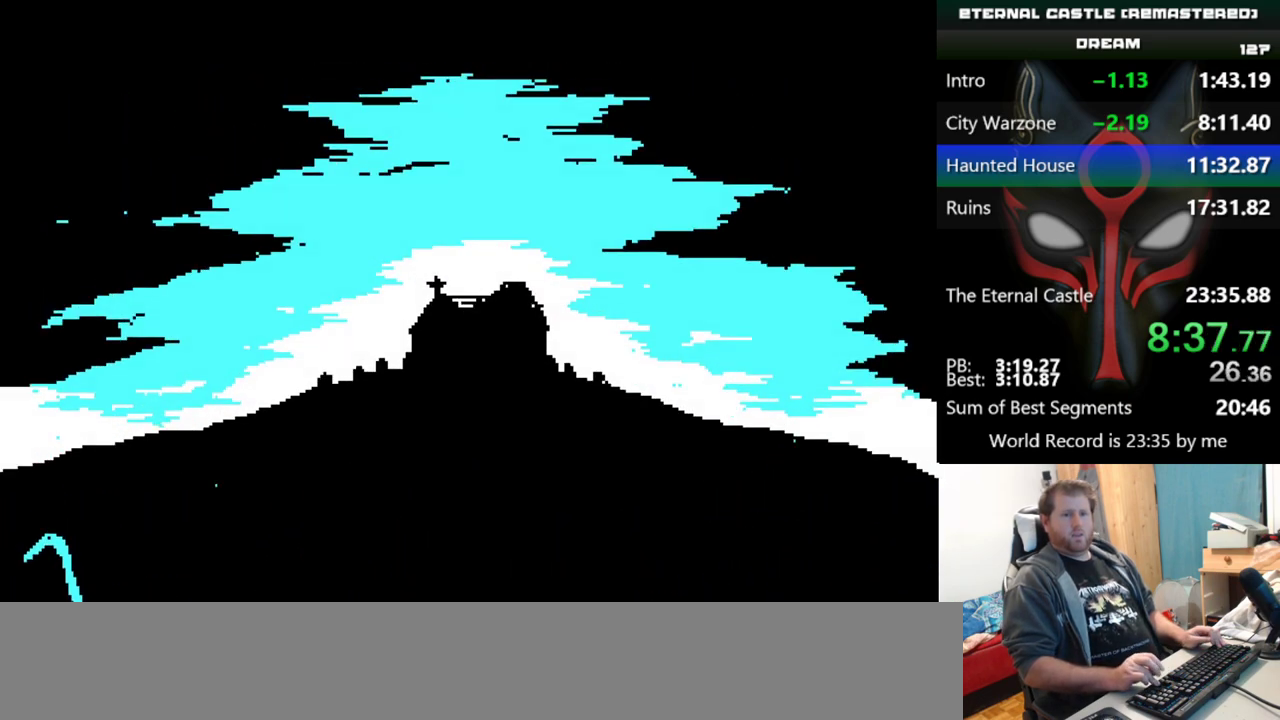
{"keys": ["right", "shift"], "events": []}
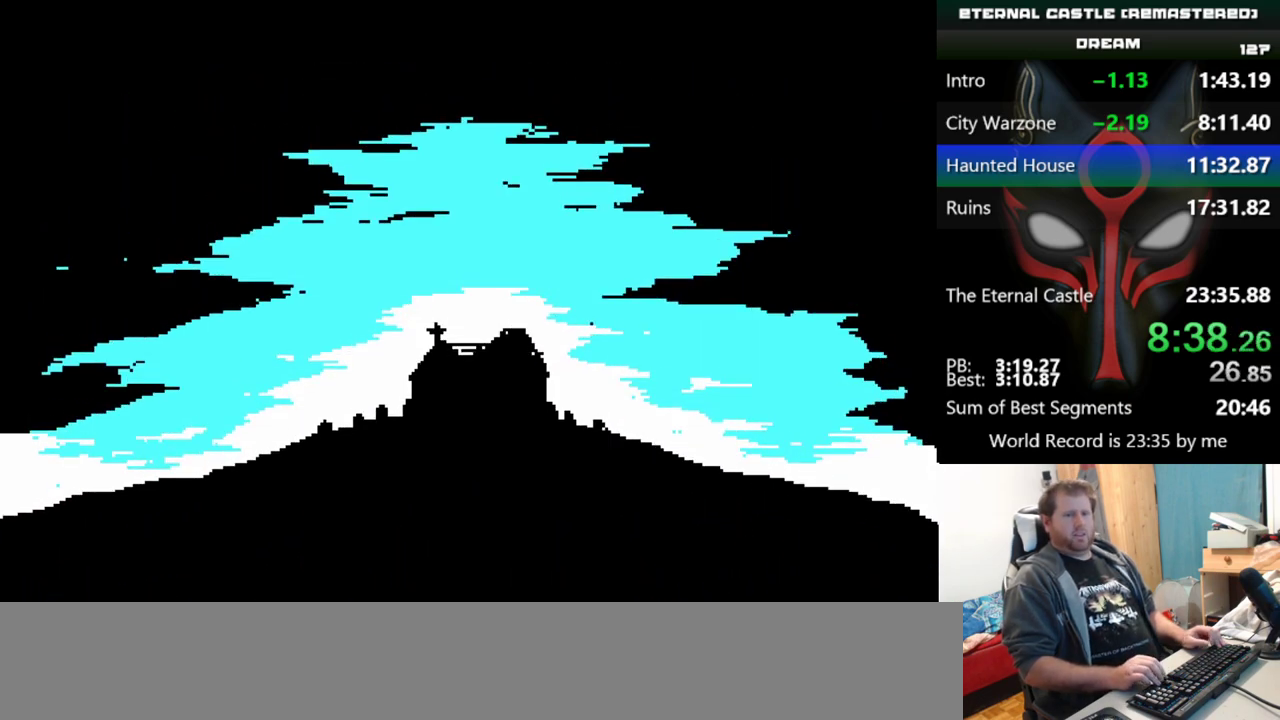
{"keys": ["right", "shift"], "events": []}
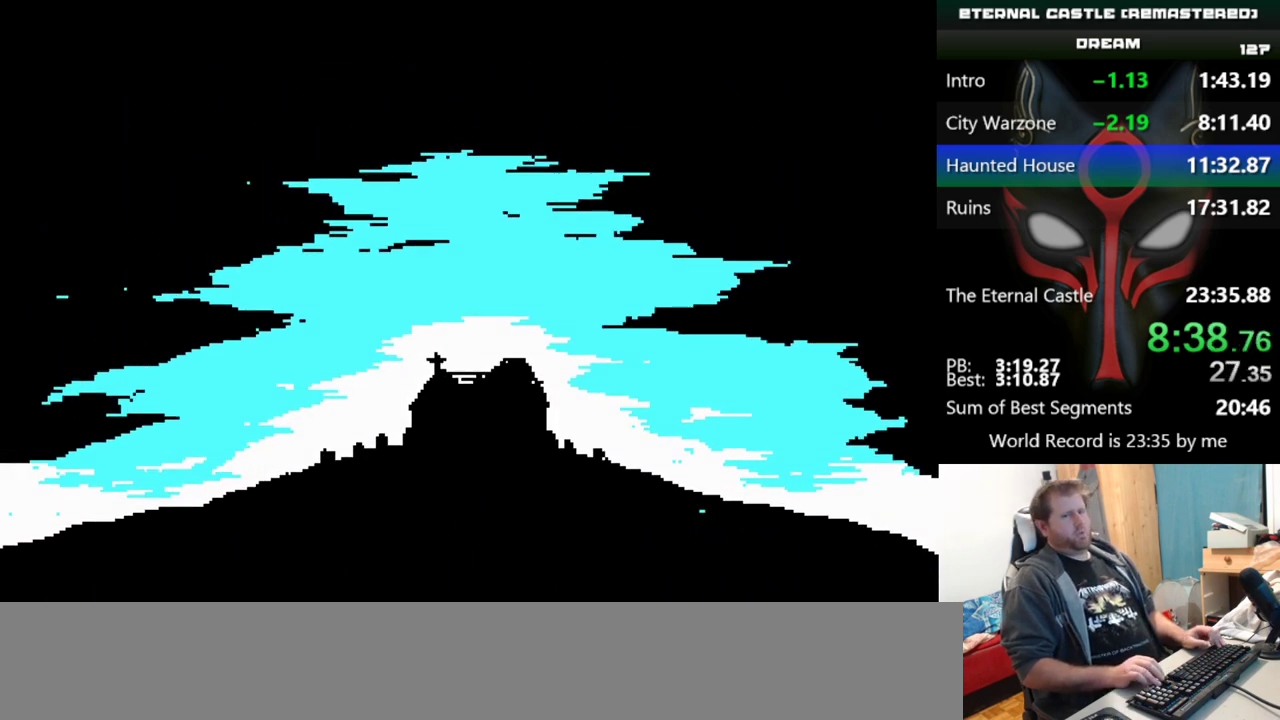
{"keys": ["right", "shift"], "events": []}
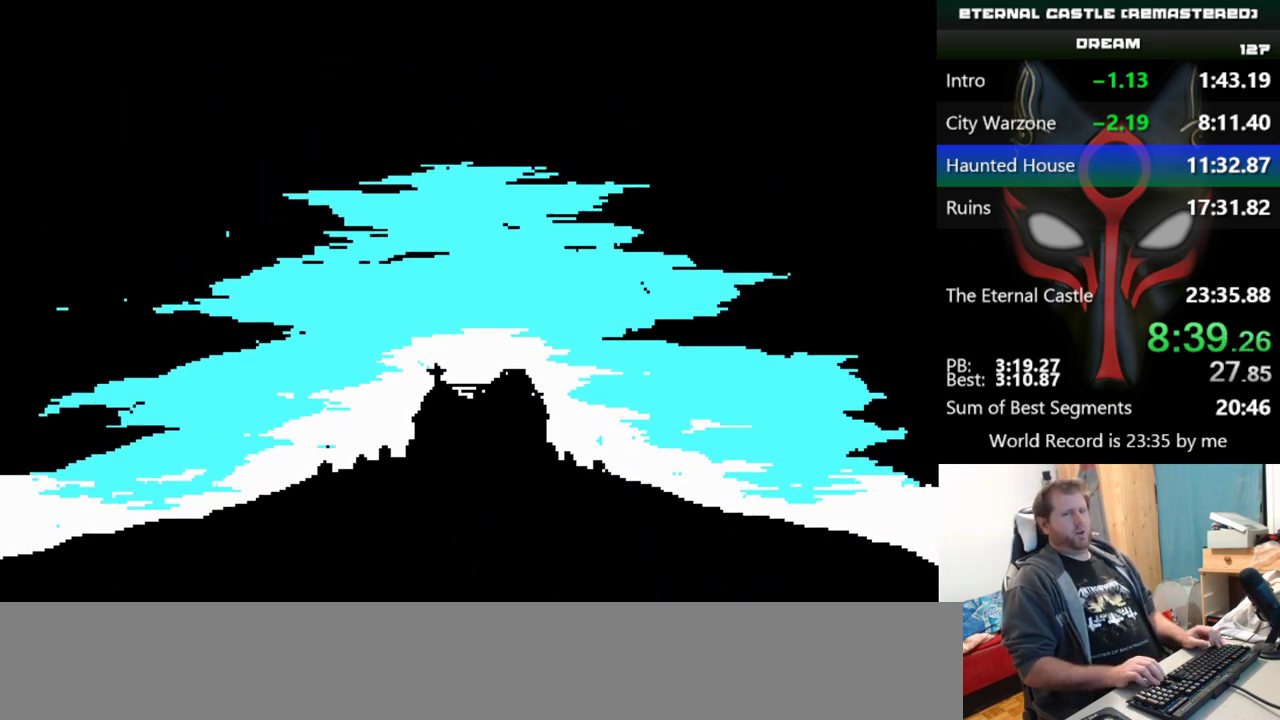
{"keys": ["right", "shift"], "events": []}
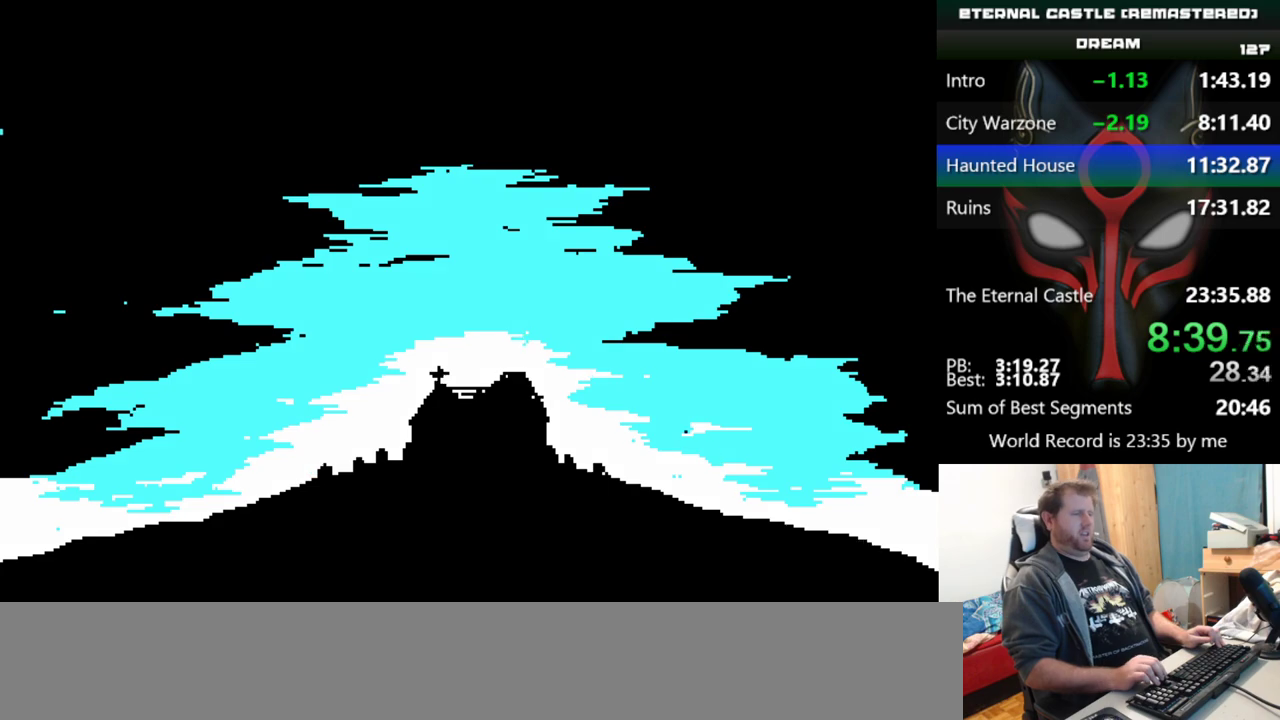
{"keys": ["right", "shift"], "events": []}
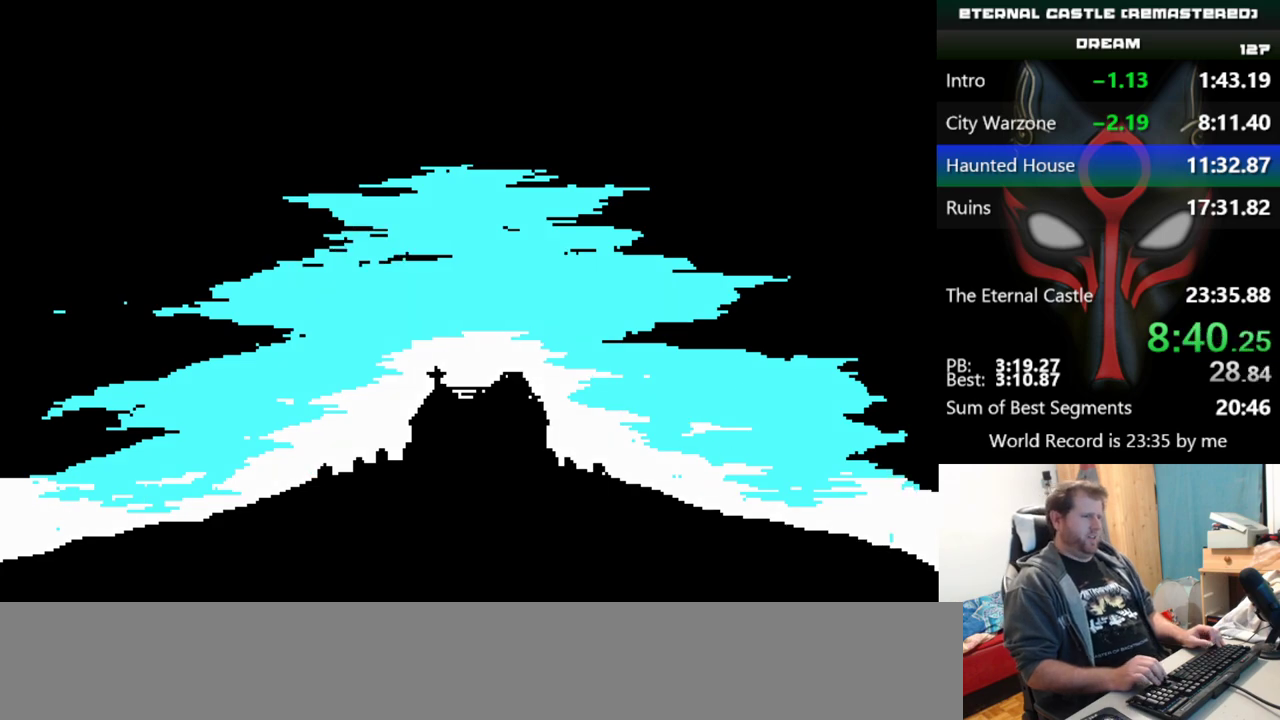
{"keys": ["right", "shift"], "events": []}
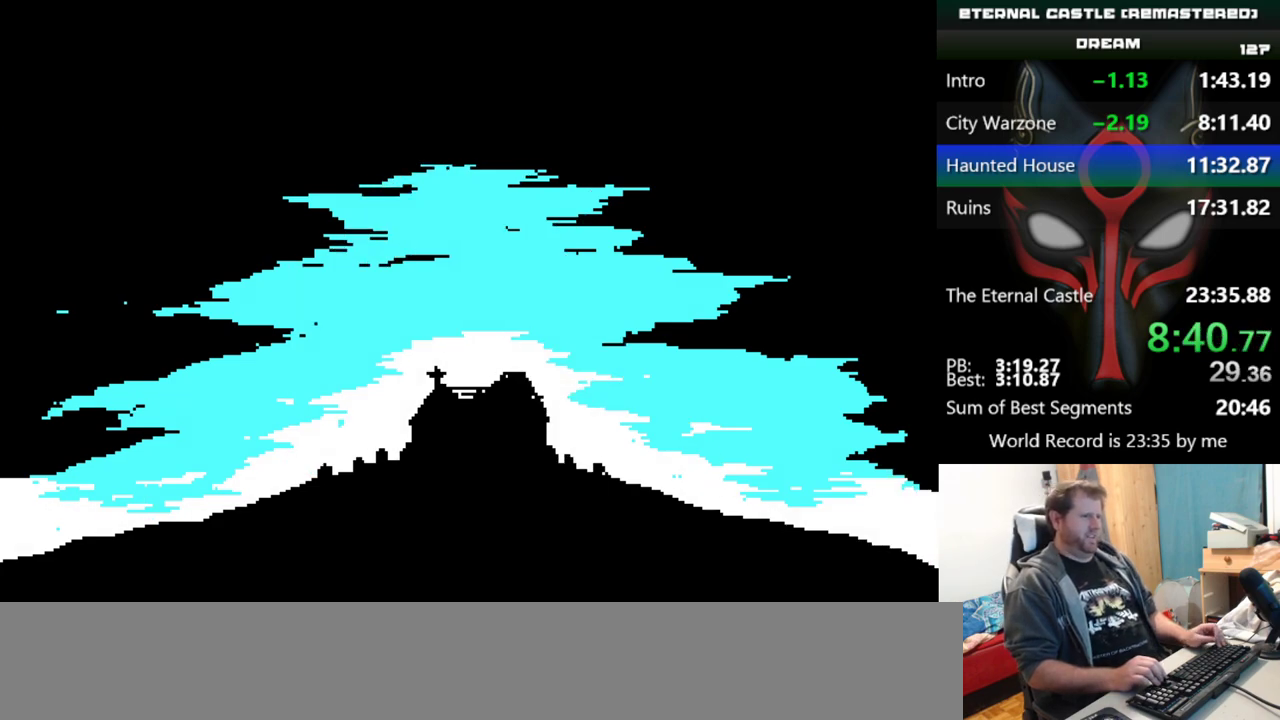
{"keys": ["right", "shift"], "events": []}
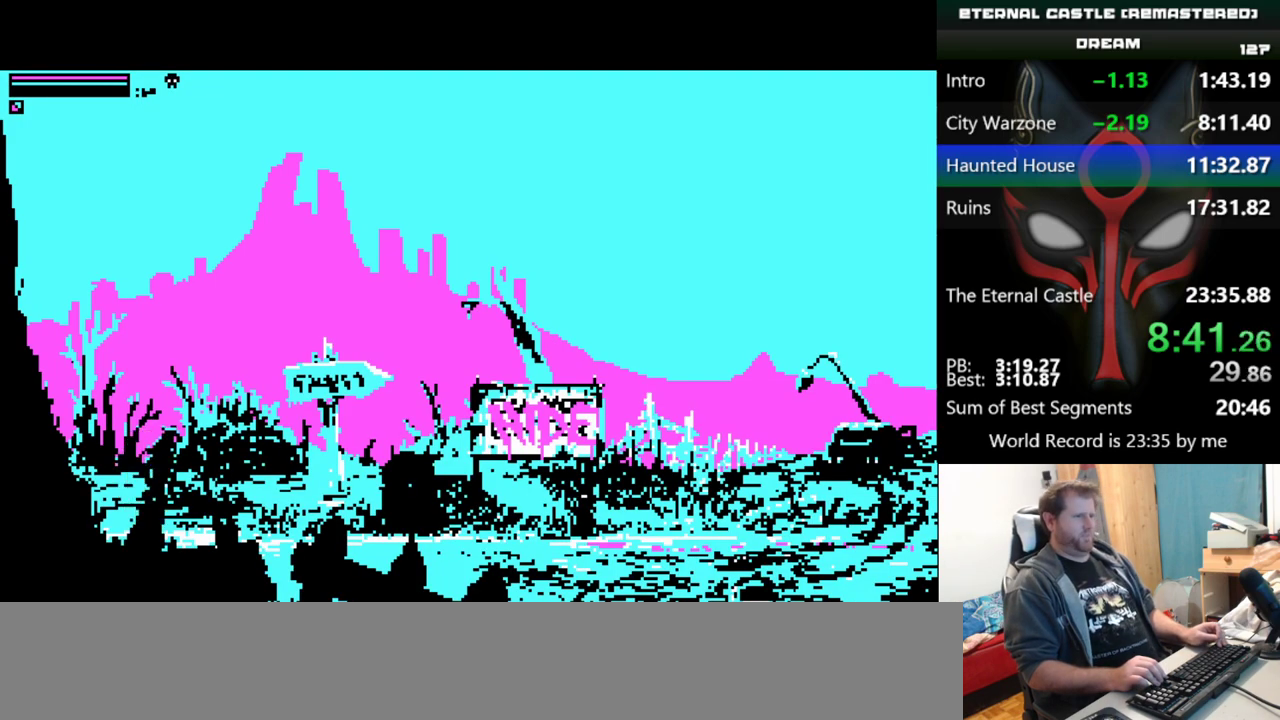
{"keys": ["right", "shift"], "events": []}
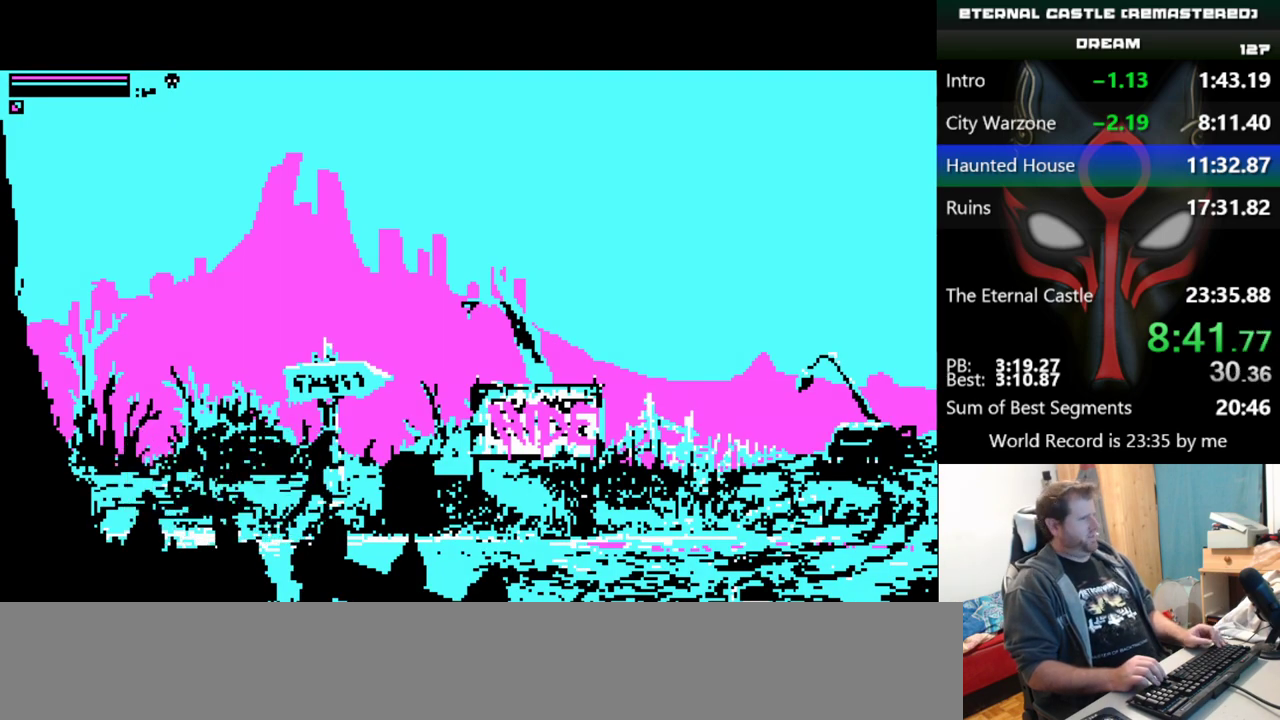
{"keys": ["right", "shift"], "events": []}
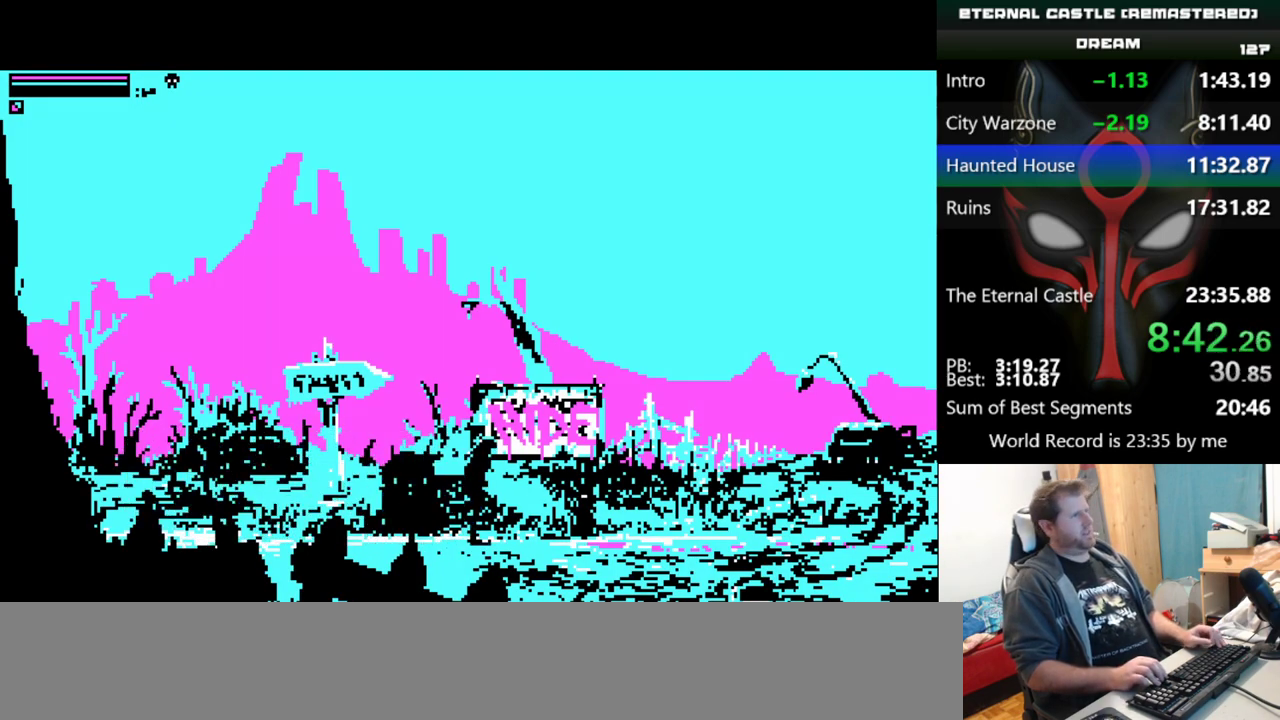
{"keys": ["right", "shift"], "events": []}
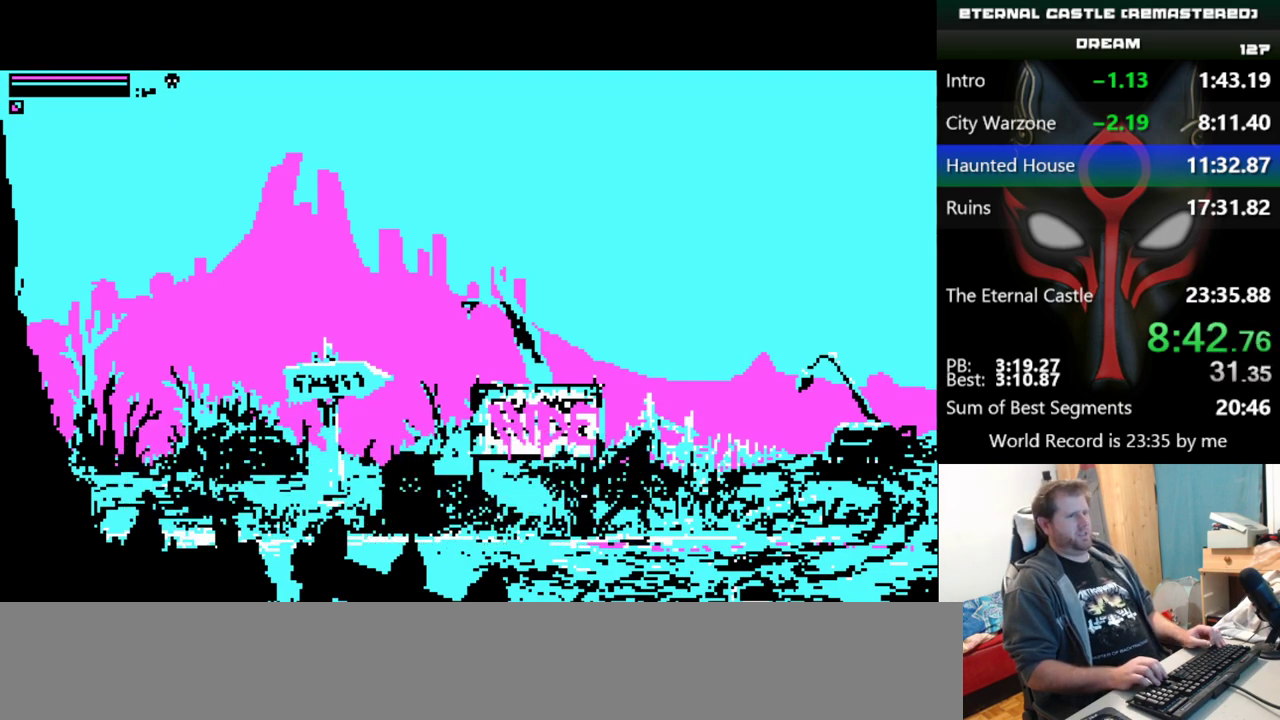
{"keys": ["right", "shift"], "events": []}
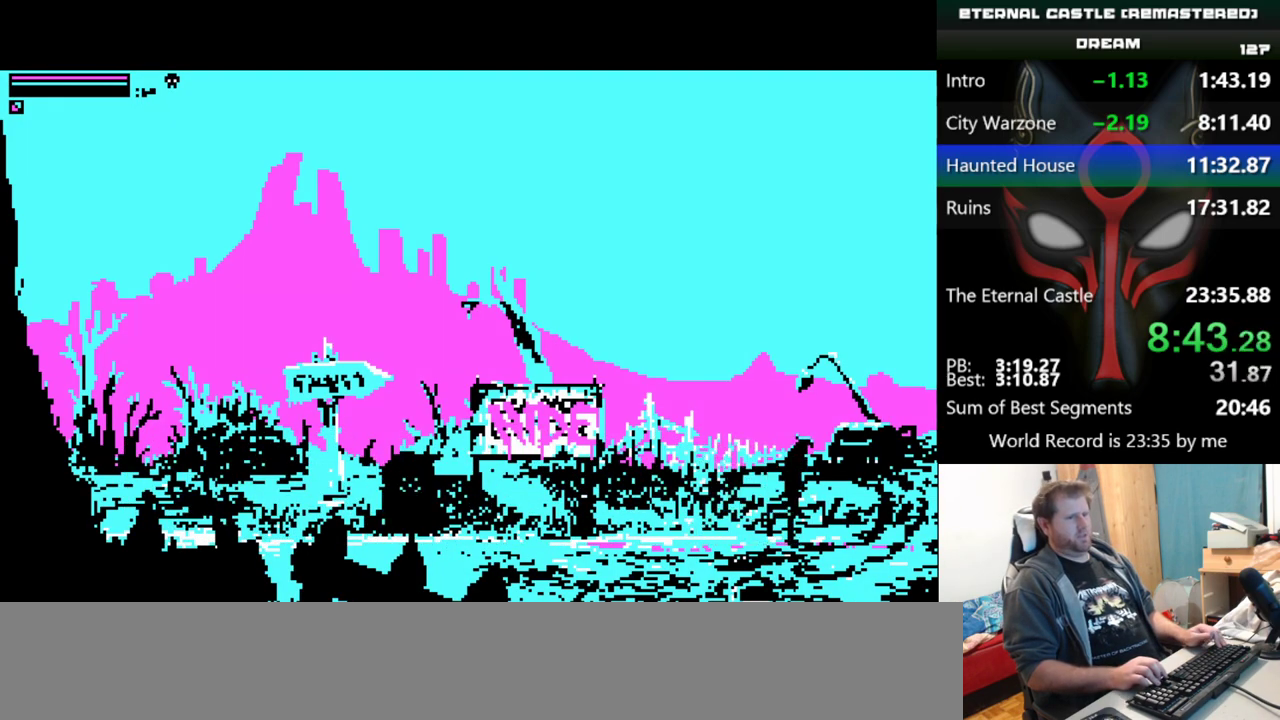
{"keys": ["right", "shift"], "events": []}
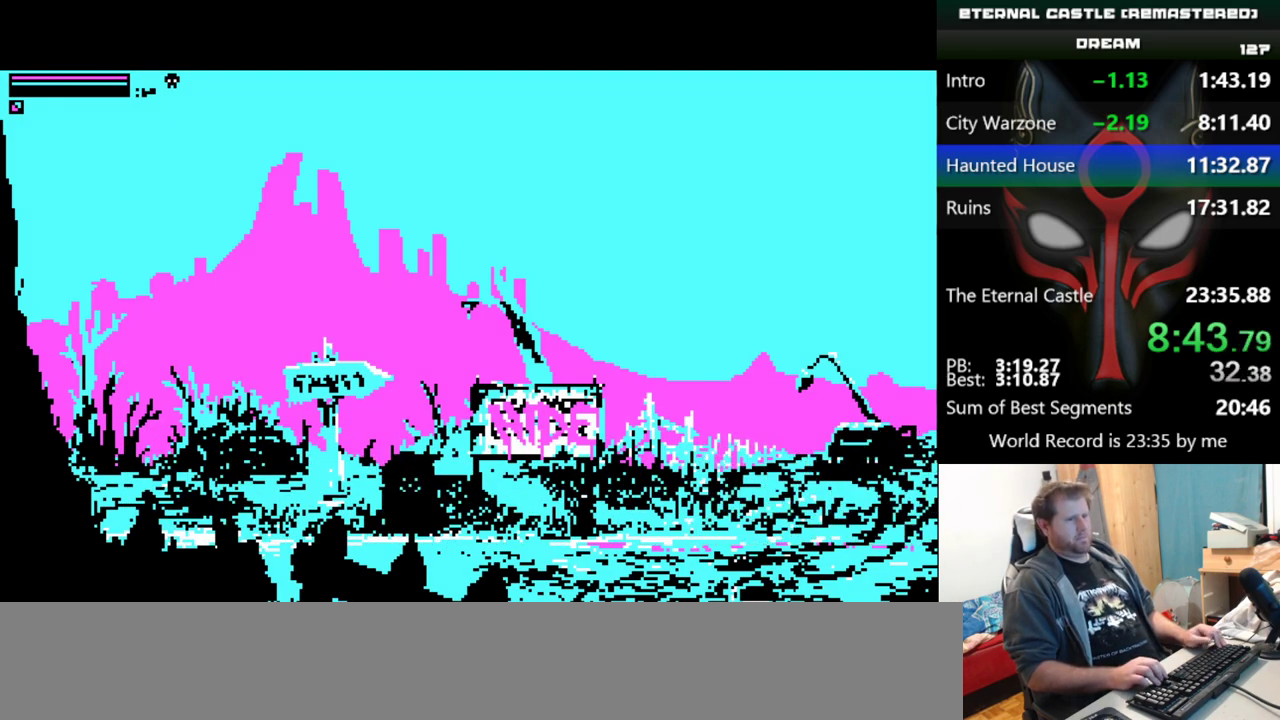
{"keys": ["right", "shift"], "events": []}
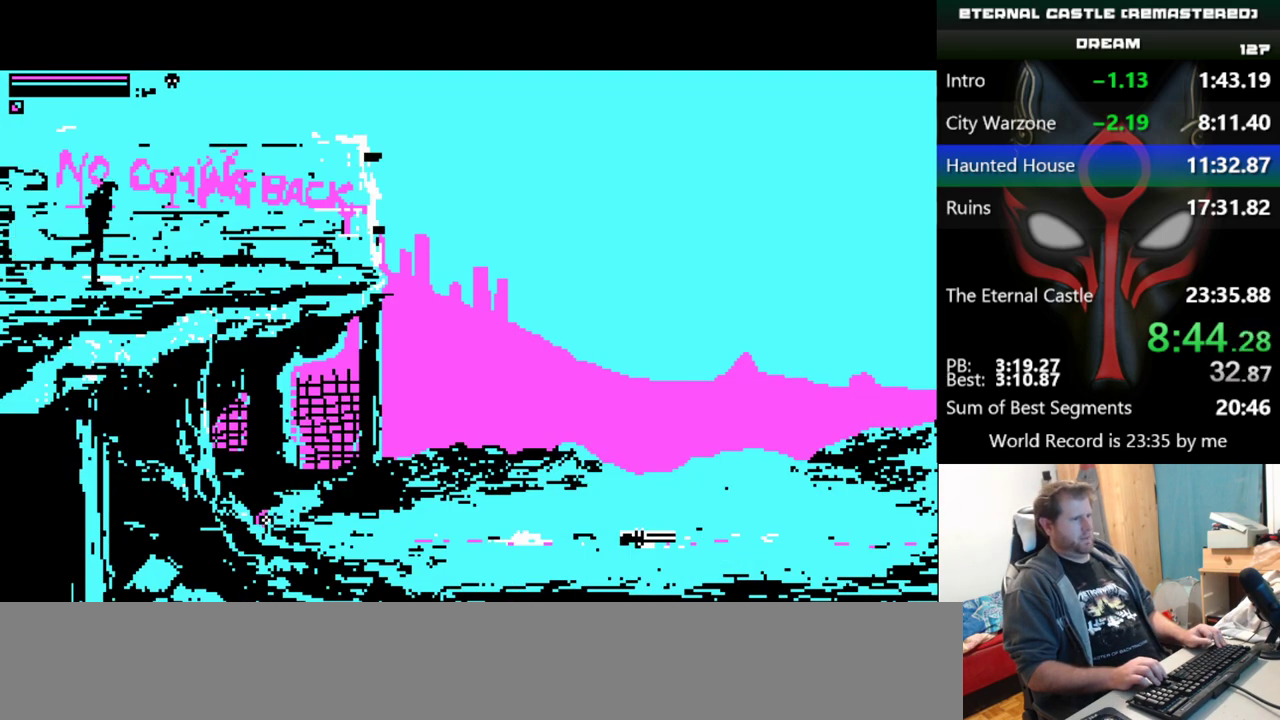
{"keys": ["right", "shift"], "events": []}
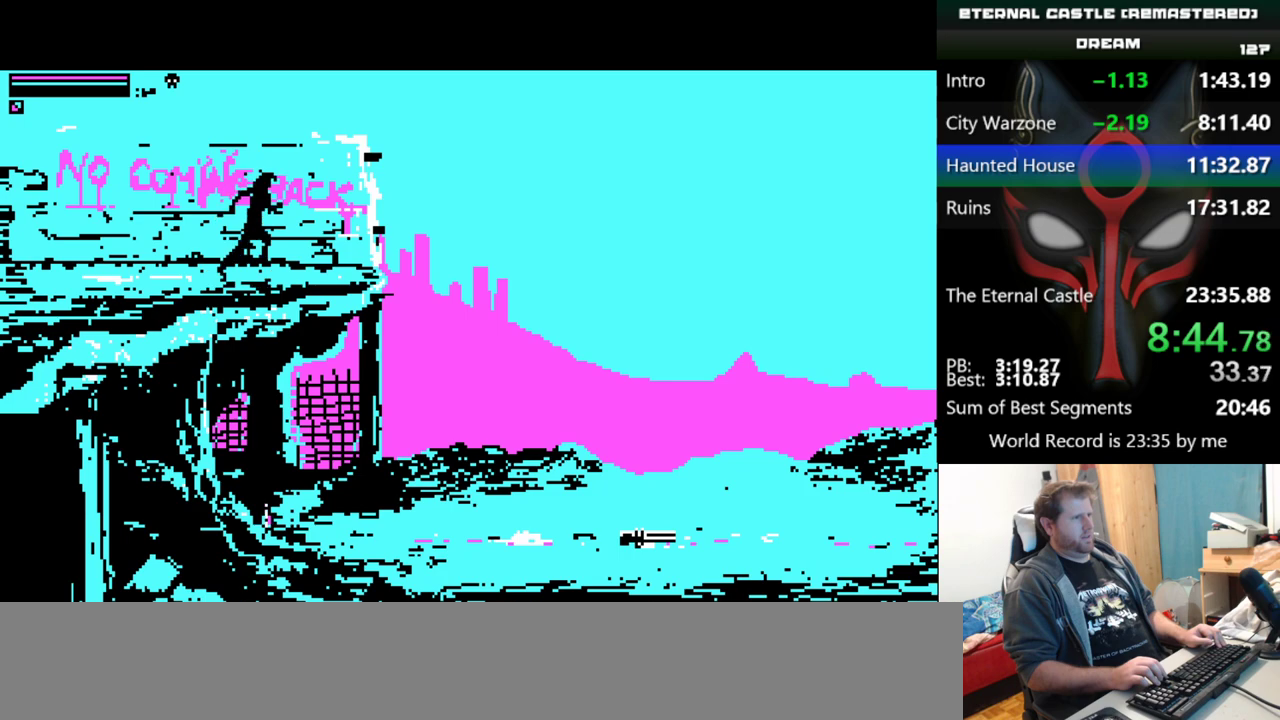
{"keys": ["right", "shift"], "events": []}
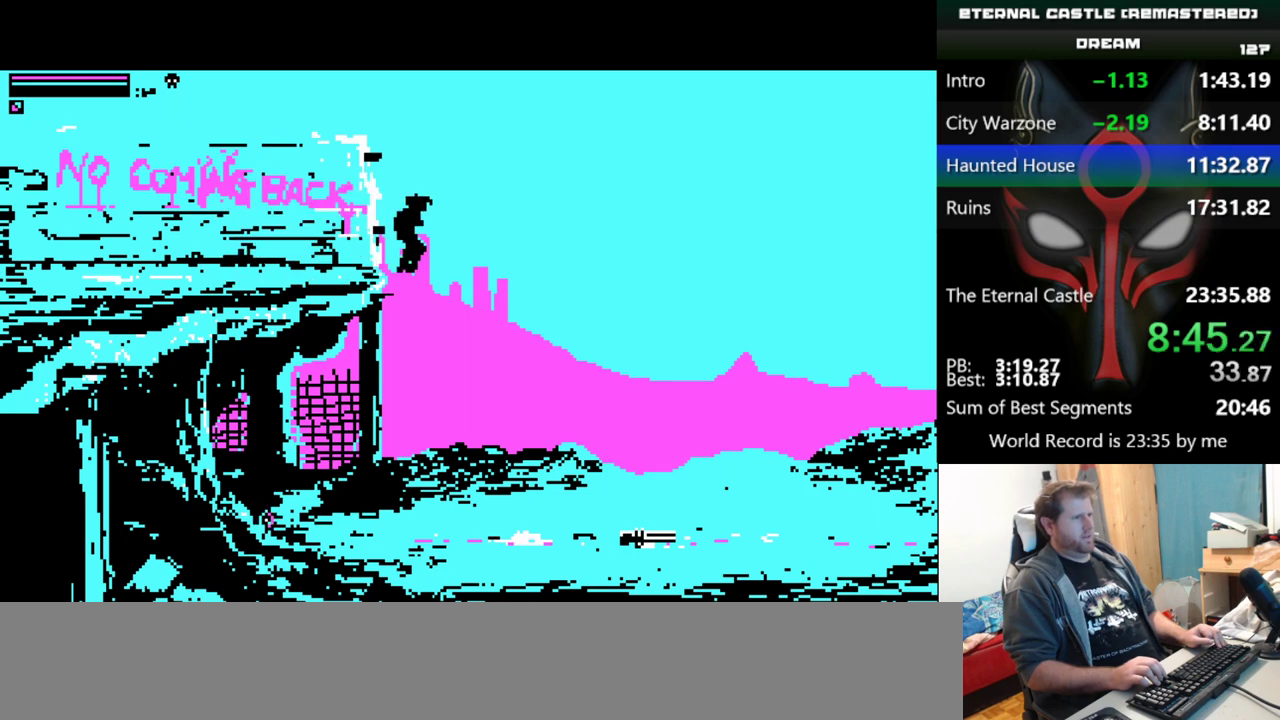
{"keys": ["down", "right", "shift"], "events": [[350, "down", "down"]]}